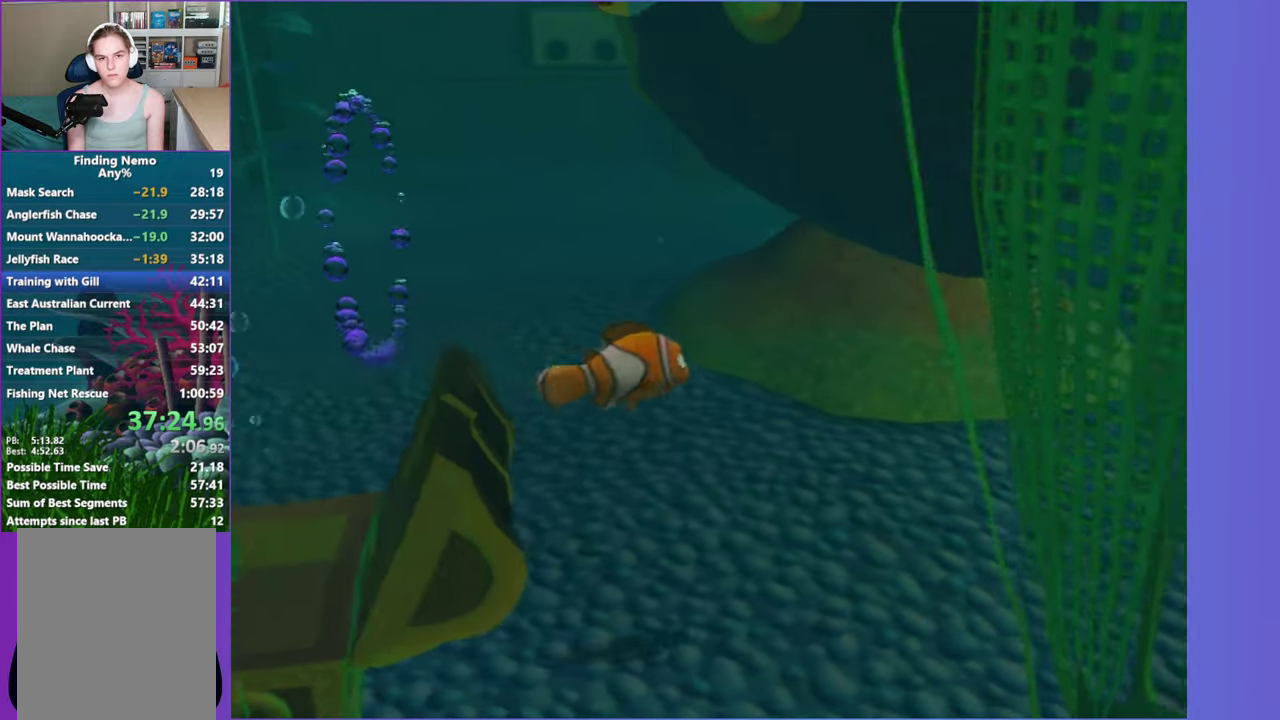
Gameplay with a controller (Xbox layout); each line is a JSON object with the inputs held at the frame after it. "events" lists button and stick changes between this image and that frame as [ms after this image, input, new state], when the widget could be followed in between. Not read: L3 R3.
{"buttons": [], "left_stick": "center", "right_stick": "center", "events": [[133, "left_stick", "up"], [183, "left_stick", "up-right"], [267, "left_stick", "center"]]}
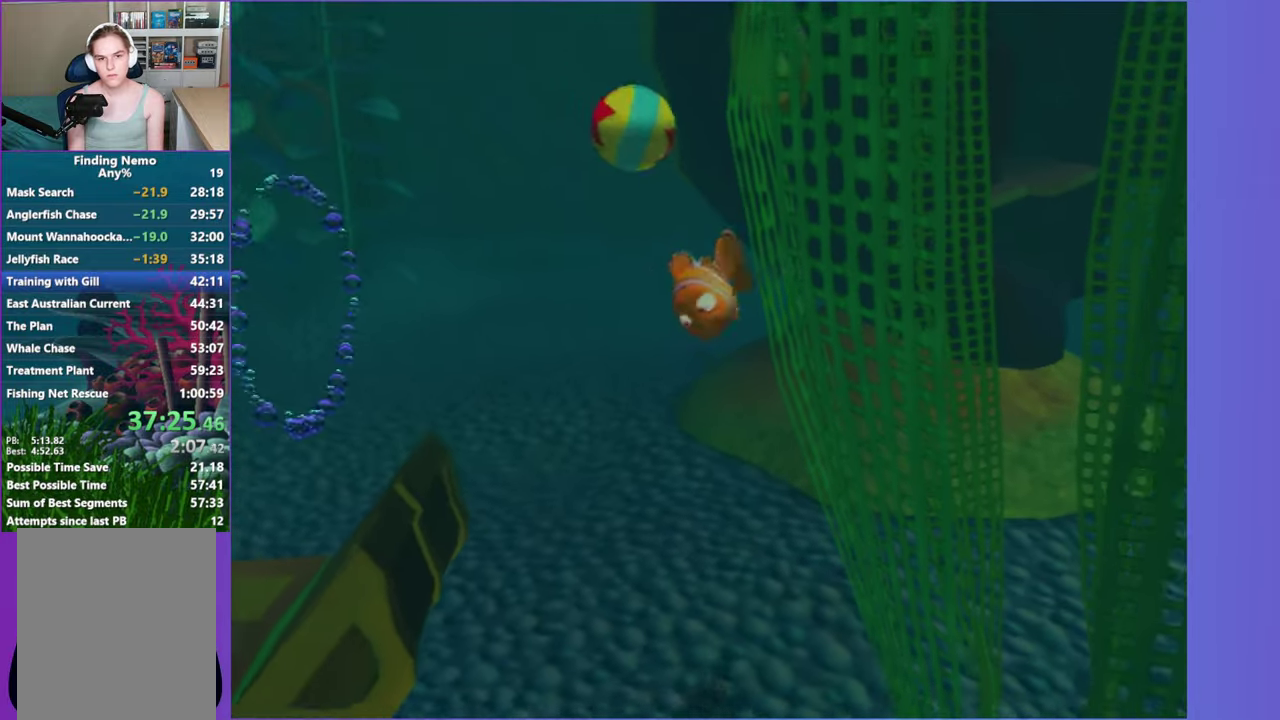
{"buttons": [], "left_stick": "center", "right_stick": "center", "events": [[50, "left_stick", "down-left"], [183, "left_stick", "center"]]}
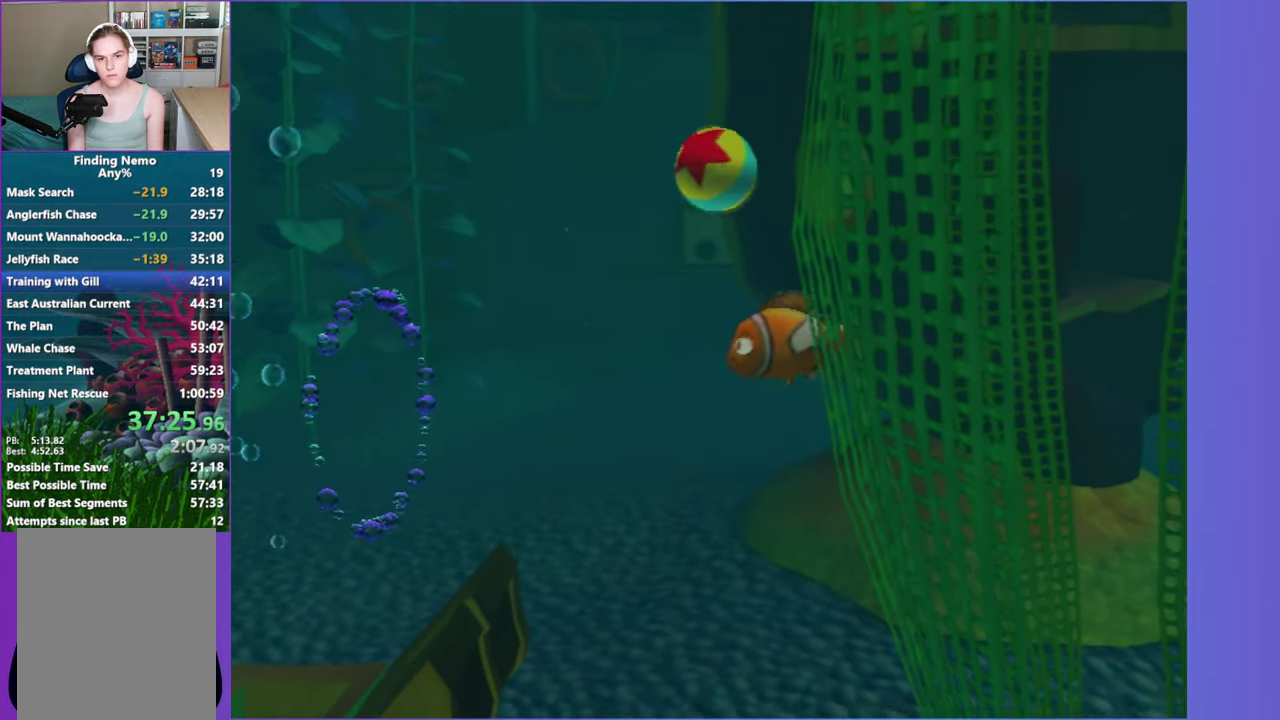
{"buttons": [], "left_stick": "center", "right_stick": "center", "events": [[100, "left_stick", "right"], [150, "left_stick", "up-right"], [317, "left_stick", "up"], [417, "left_stick", "center"]]}
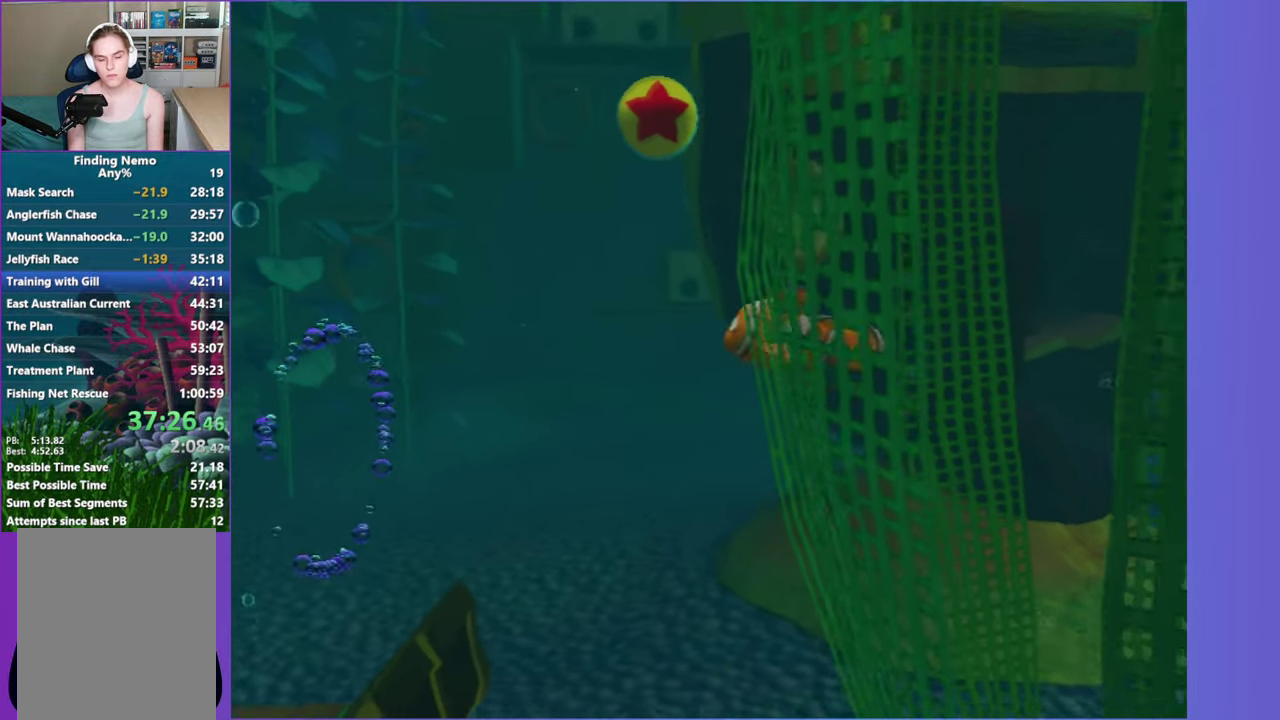
{"buttons": [], "left_stick": "center", "right_stick": "center", "events": [[333, "left_stick", "left"], [500, "left_stick", "center"]]}
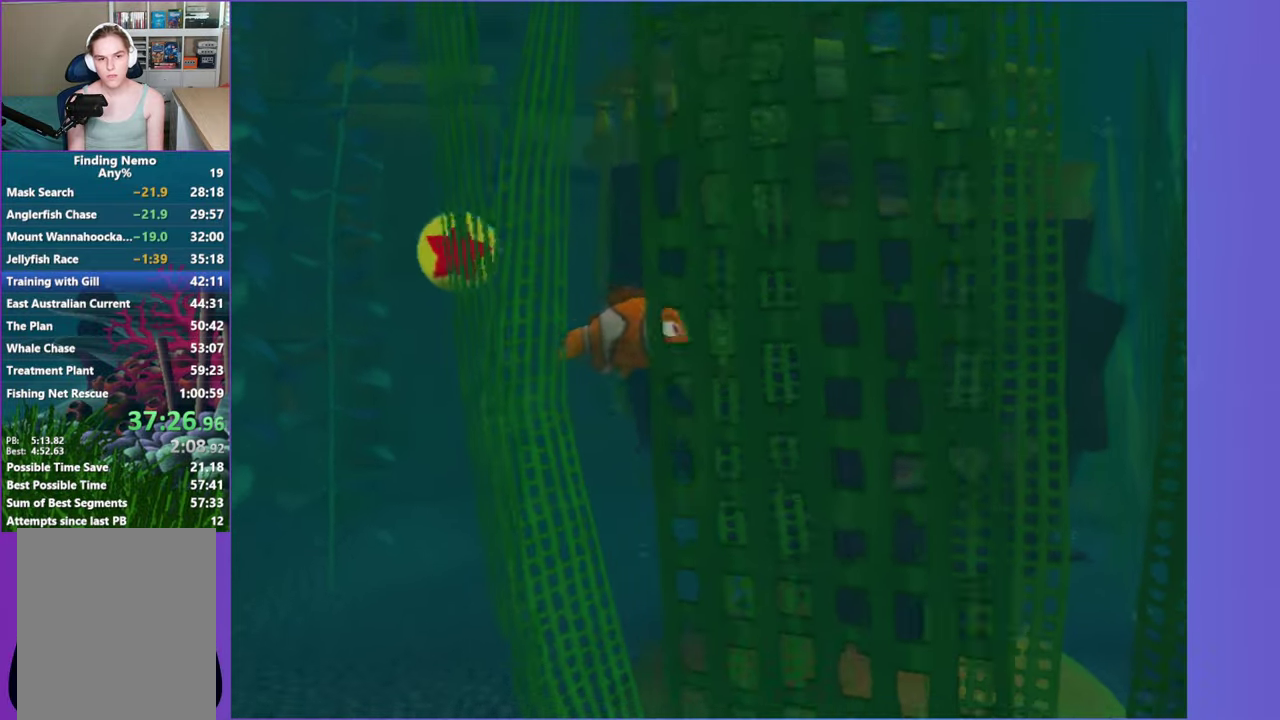
{"buttons": [], "left_stick": "down", "right_stick": "center", "events": [[383, "left_stick", "down"]]}
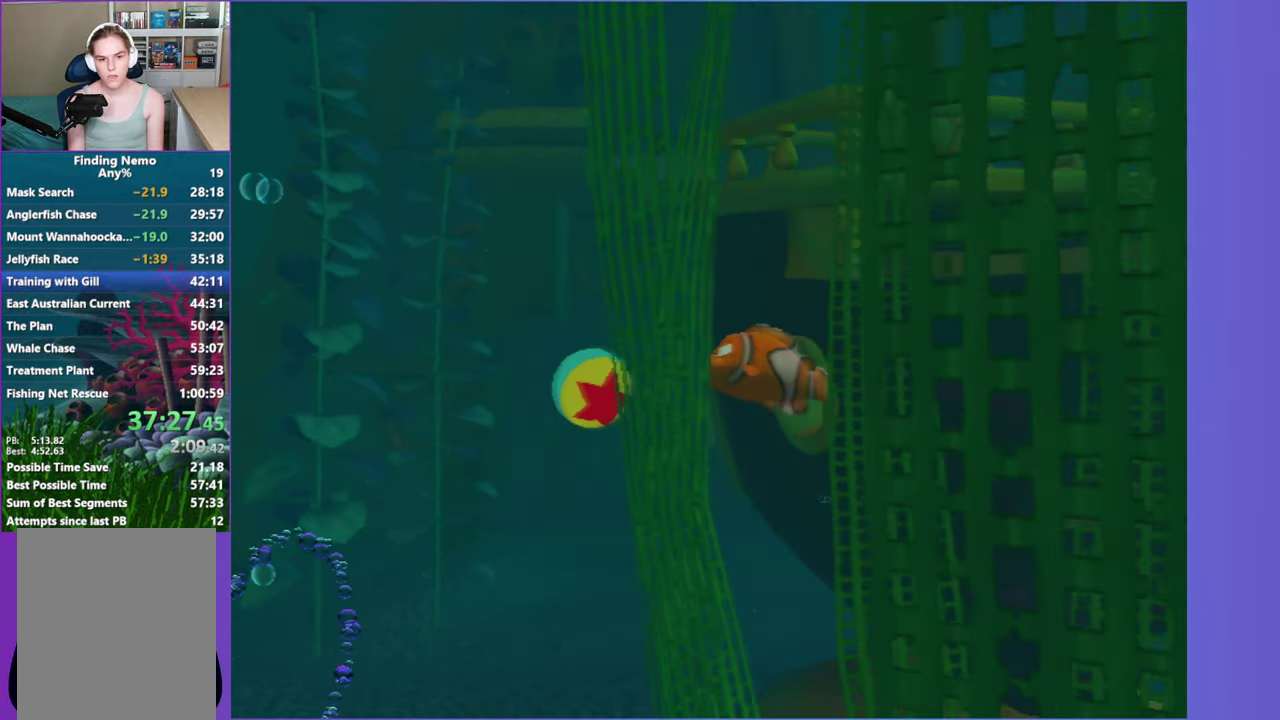
{"buttons": [], "left_stick": "down", "right_stick": "center", "events": [[283, "left_stick", "down-right"], [433, "left_stick", "down"]]}
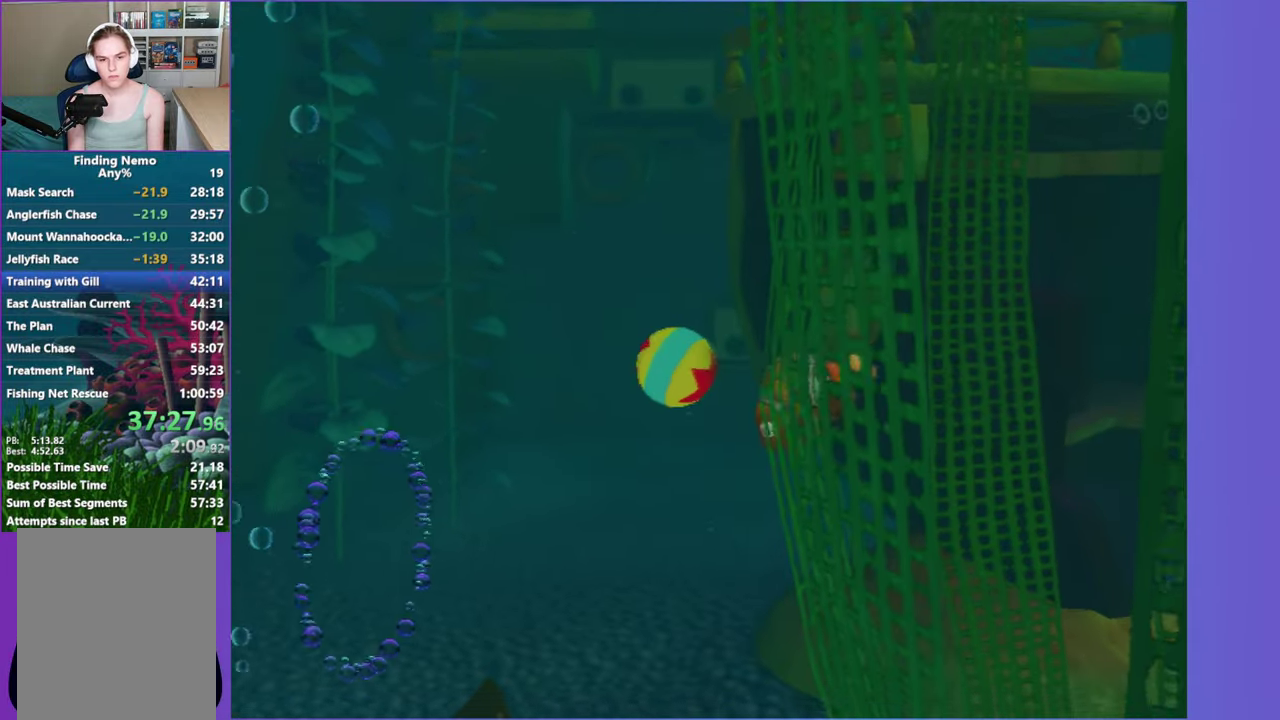
{"buttons": [], "left_stick": "center", "right_stick": "center", "events": [[17, "left_stick", "down-left"], [100, "left_stick", "left"], [150, "left_stick", "up-left"], [233, "left_stick", "center"]]}
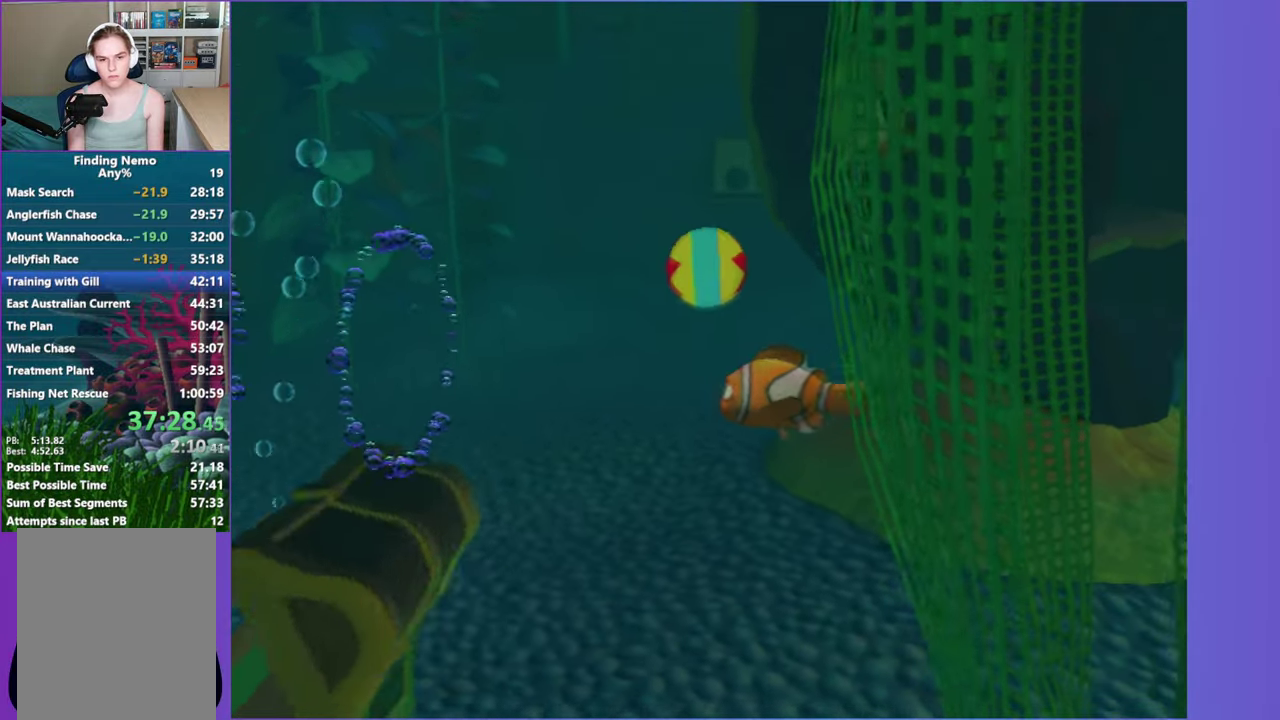
{"buttons": [], "left_stick": "center", "right_stick": "center", "events": [[217, "left_stick", "right"], [417, "left_stick", "center"]]}
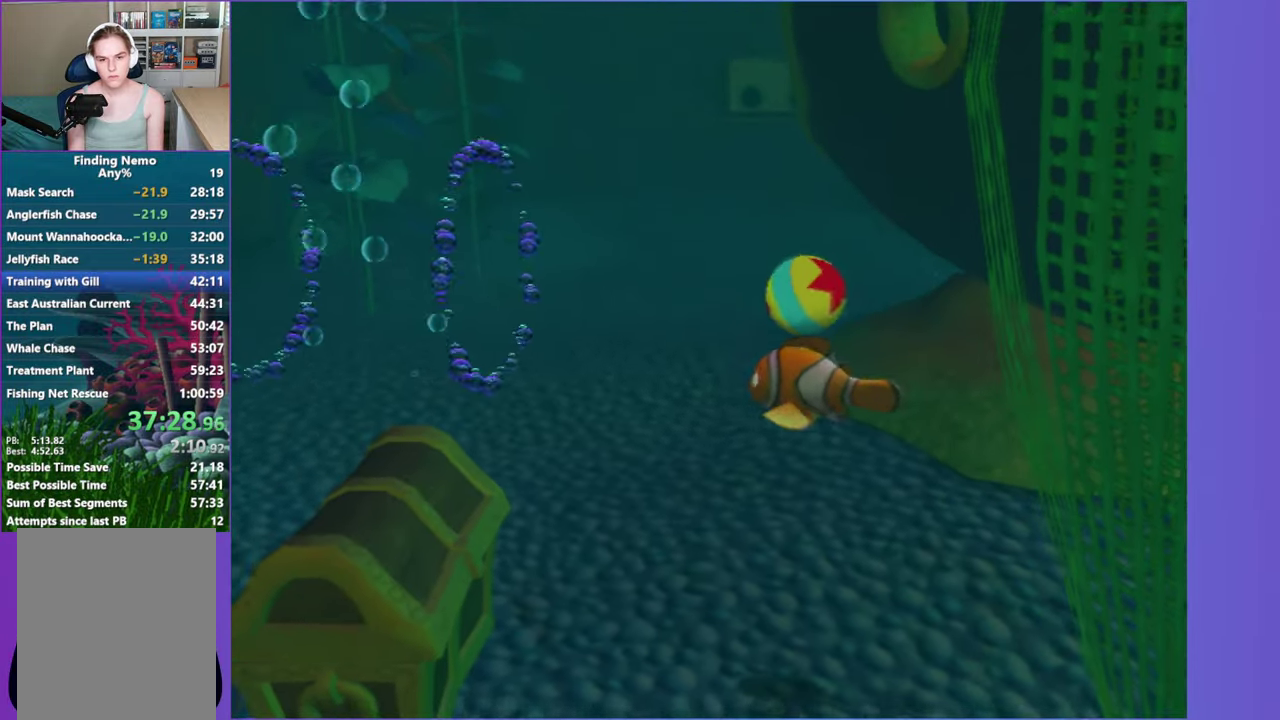
{"buttons": [], "left_stick": "center", "right_stick": "center", "events": []}
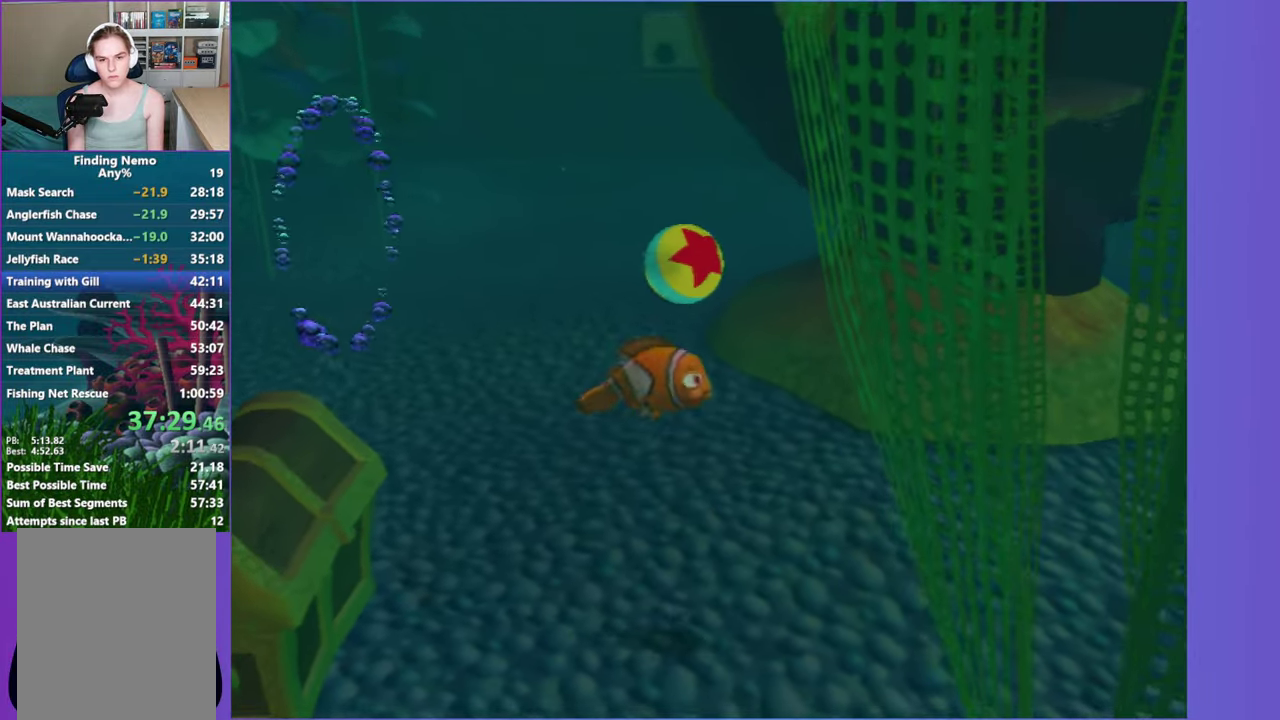
{"buttons": [], "left_stick": "center", "right_stick": "center", "events": []}
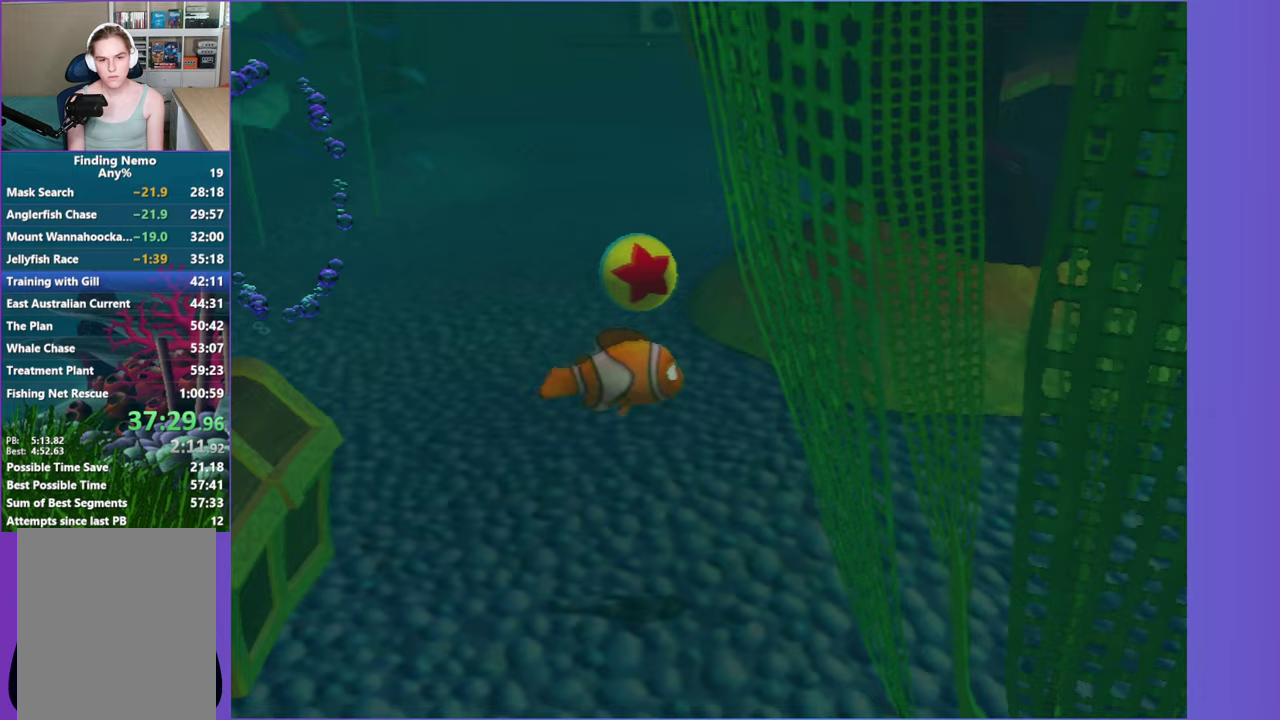
{"buttons": [], "left_stick": "center", "right_stick": "center", "events": [[350, "left_stick", "up"], [433, "left_stick", "center"]]}
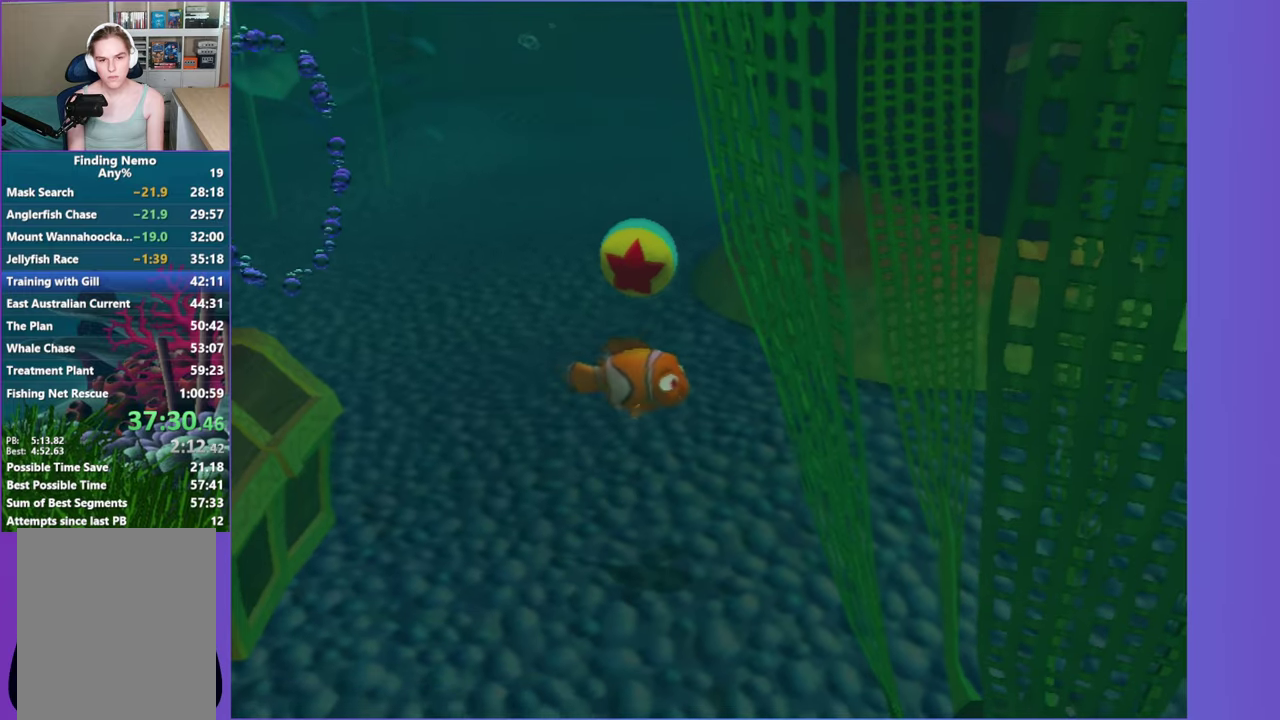
{"buttons": [], "left_stick": "up", "right_stick": "center", "events": [[467, "left_stick", "up"]]}
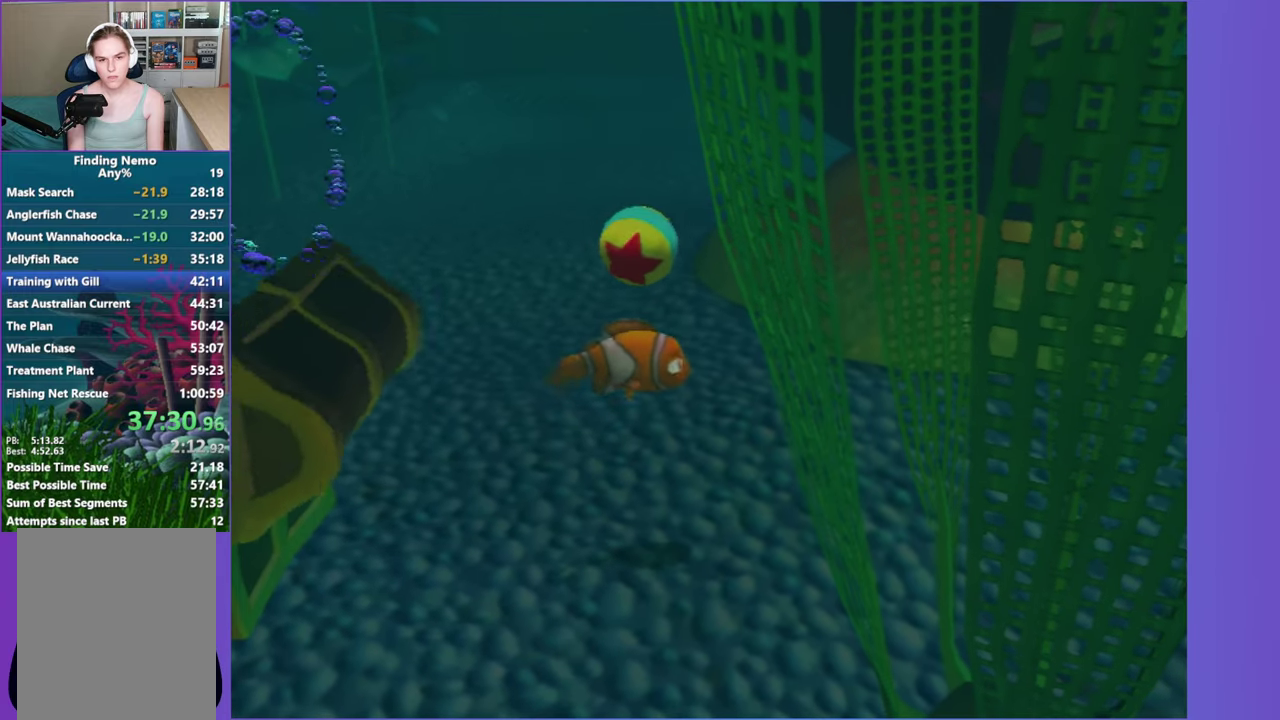
{"buttons": [], "left_stick": "center", "right_stick": "center", "events": [[50, "left_stick", "center"]]}
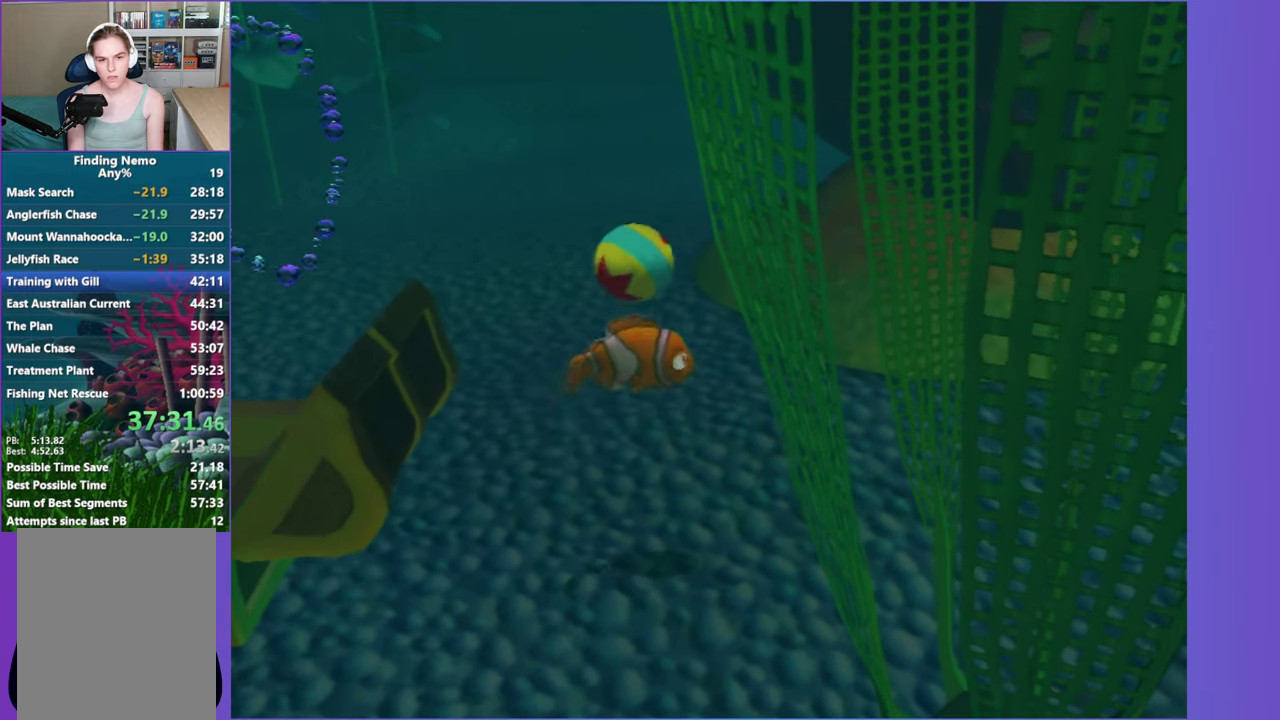
{"buttons": [], "left_stick": "center", "right_stick": "center", "events": []}
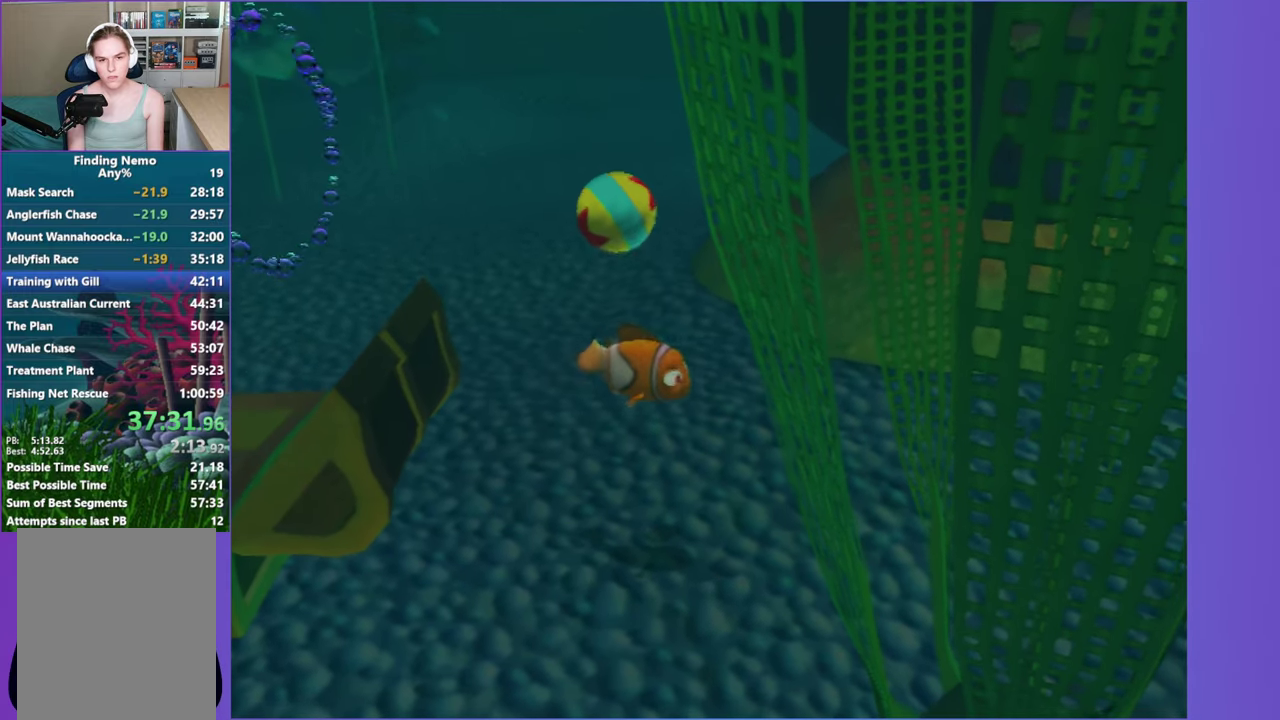
{"buttons": [], "left_stick": "center", "right_stick": "center", "events": [[33, "left_stick", "up"], [150, "left_stick", "center"]]}
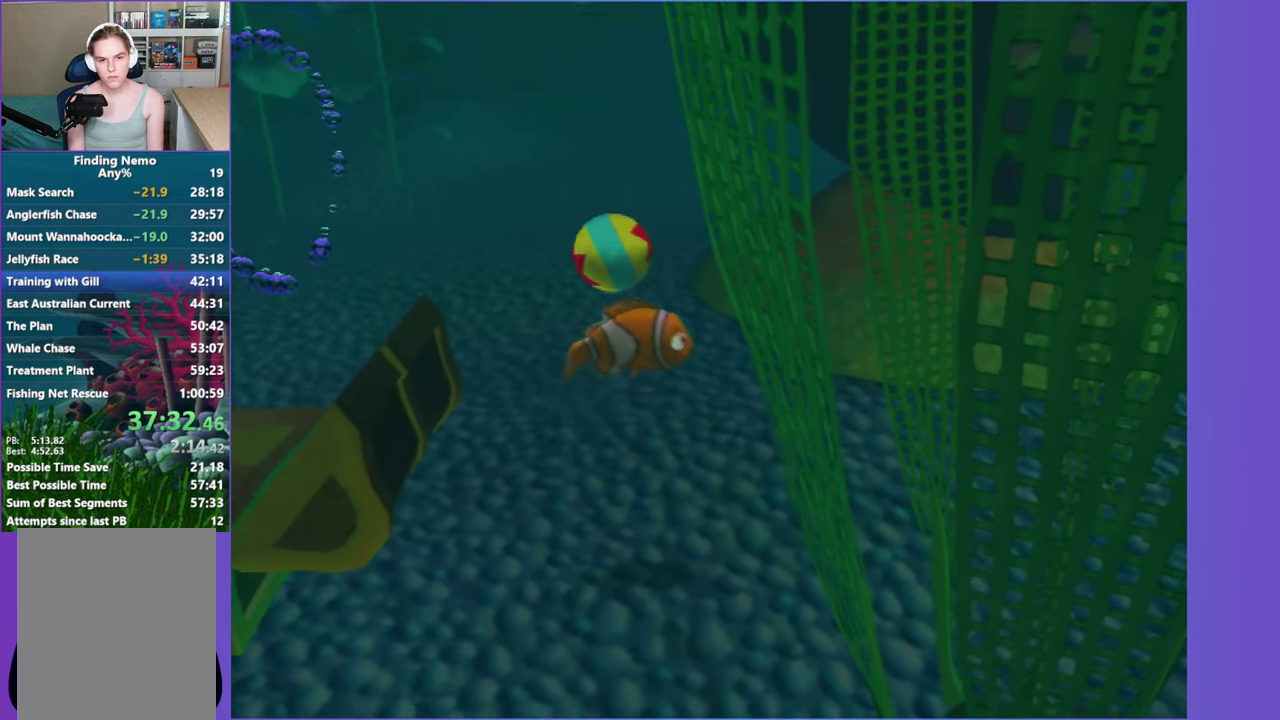
{"buttons": [], "left_stick": "center", "right_stick": "center", "events": []}
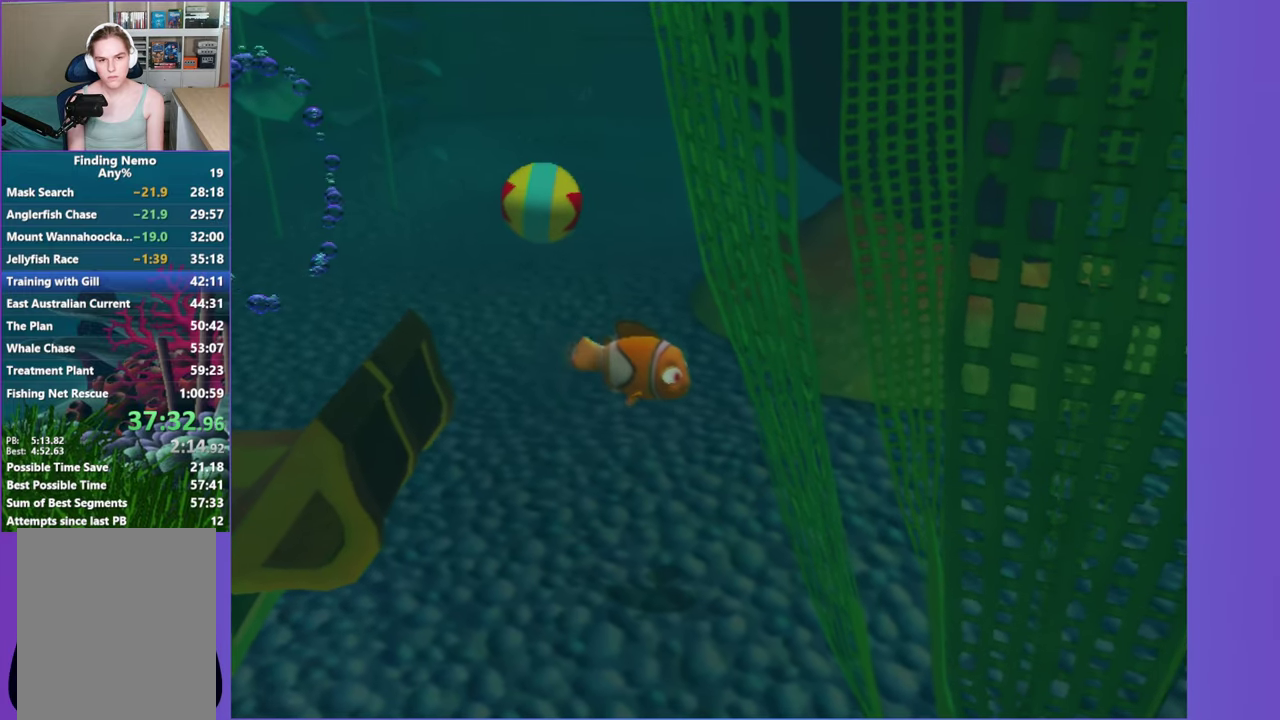
{"buttons": [], "left_stick": "center", "right_stick": "center", "events": [[50, "left_stick", "up"], [267, "left_stick", "center"]]}
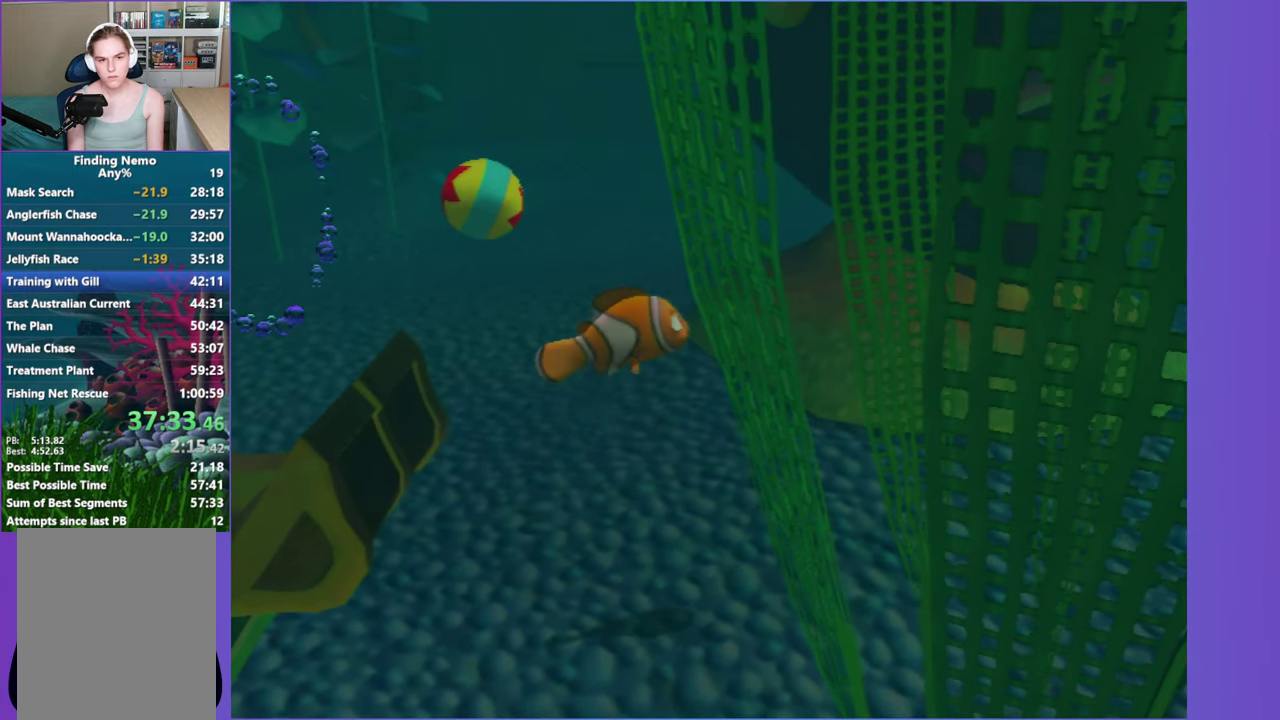
{"buttons": [], "left_stick": "down-left", "right_stick": "center", "events": [[183, "left_stick", "left"], [367, "left_stick", "down-left"]]}
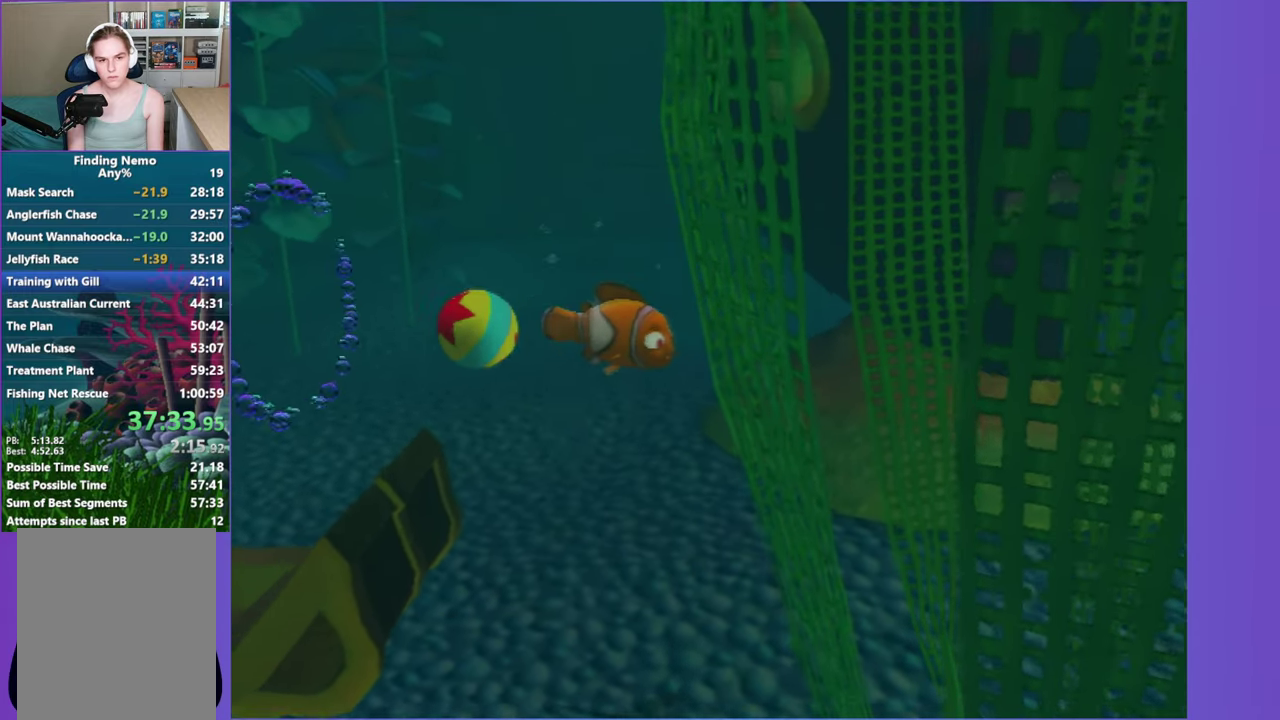
{"buttons": [], "left_stick": "left", "right_stick": "center", "events": [[467, "left_stick", "left"]]}
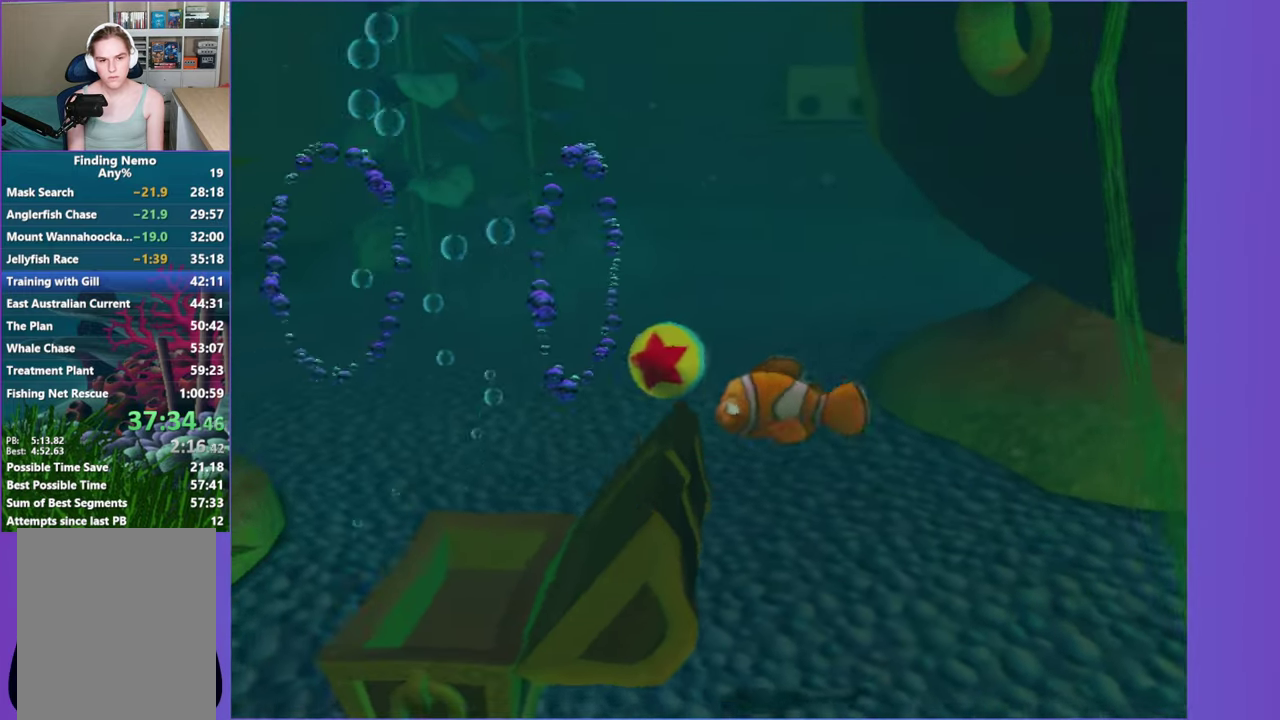
{"buttons": [], "left_stick": "left", "right_stick": "center", "events": [[200, "left_stick", "up-left"], [283, "left_stick", "left"]]}
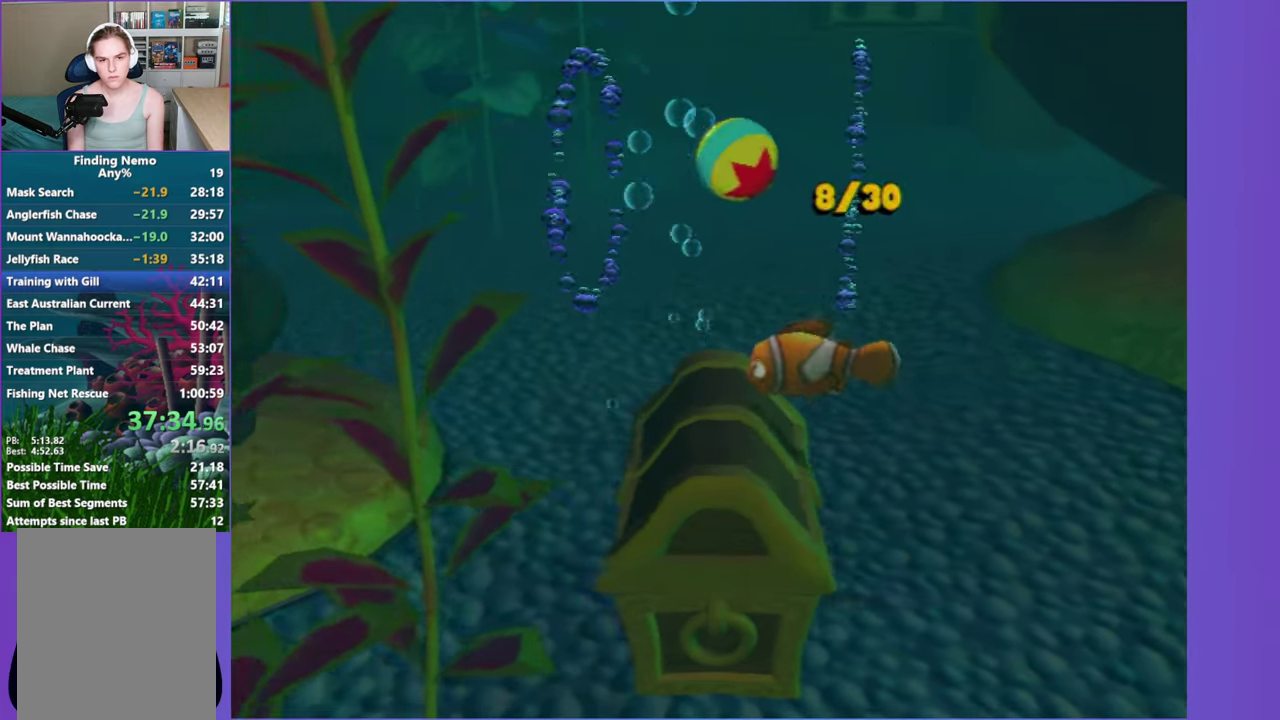
{"buttons": [], "left_stick": "down-left", "right_stick": "center", "events": [[217, "left_stick", "down-left"], [317, "left_stick", "down"], [467, "left_stick", "down-left"]]}
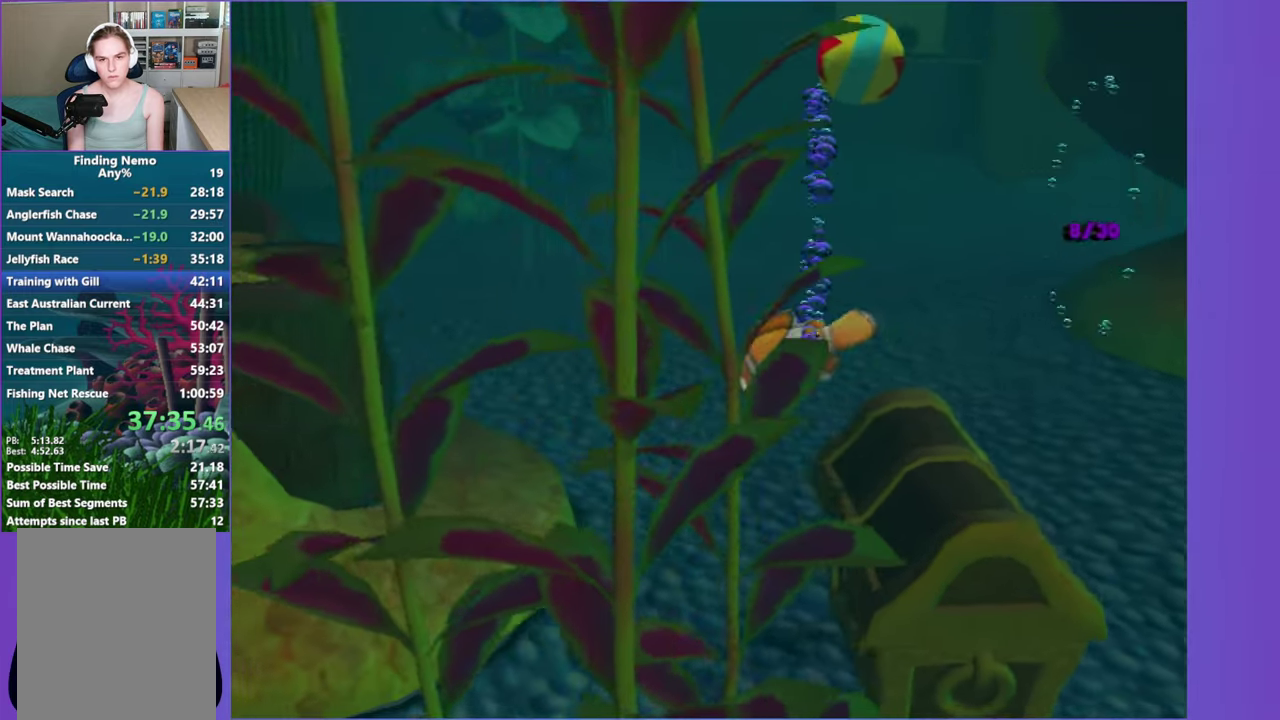
{"buttons": [], "left_stick": "center", "right_stick": "center", "events": [[17, "left_stick", "left"], [67, "left_stick", "up-right"], [167, "left_stick", "up"], [250, "left_stick", "up-left"], [333, "left_stick", "center"]]}
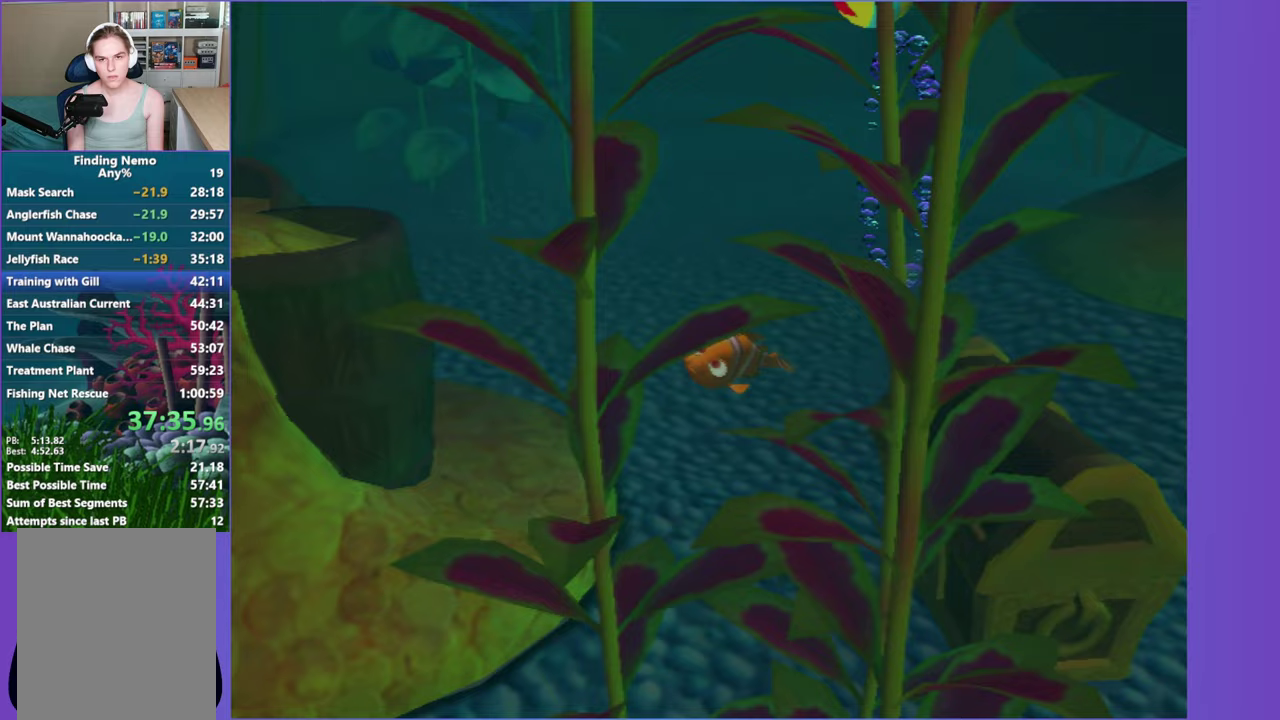
{"buttons": [], "left_stick": "up-right", "right_stick": "center", "events": [[17, "left_stick", "left"], [100, "left_stick", "up-left"], [200, "left_stick", "up-right"], [300, "left_stick", "up"], [417, "left_stick", "up-right"]]}
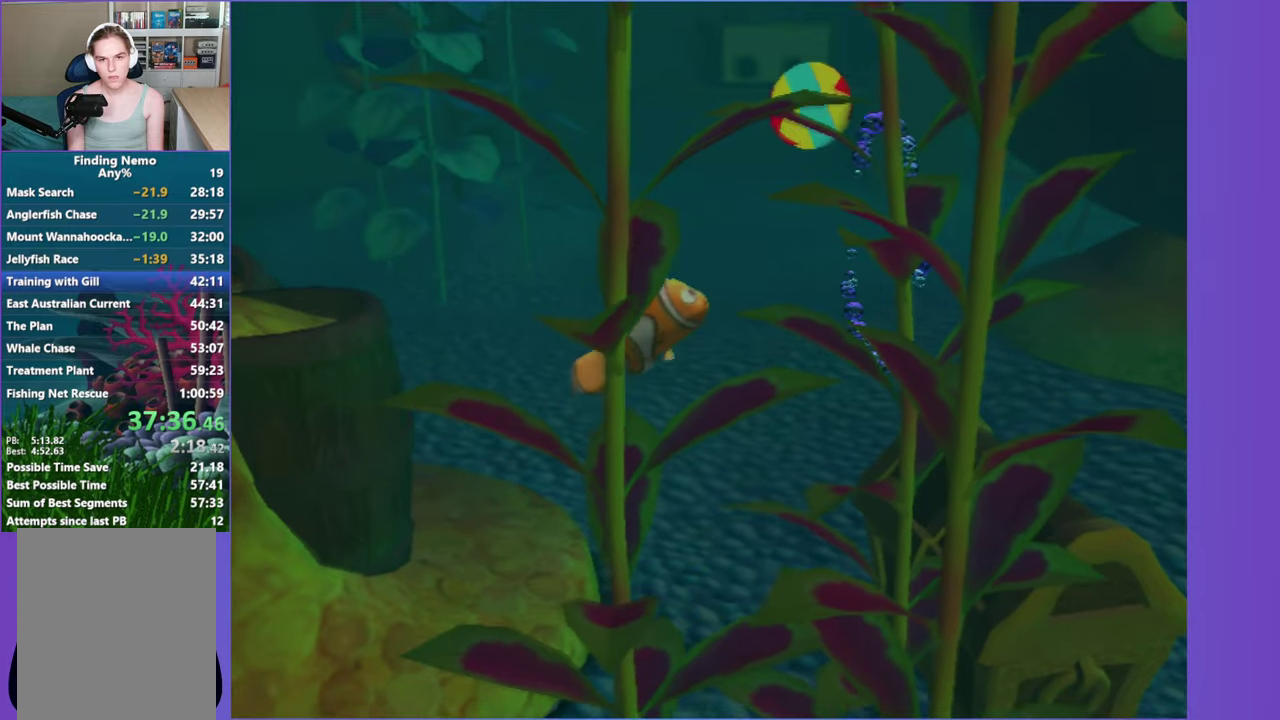
{"buttons": [], "left_stick": "down-right", "right_stick": "center", "events": [[167, "left_stick", "right"], [317, "left_stick", "down-right"]]}
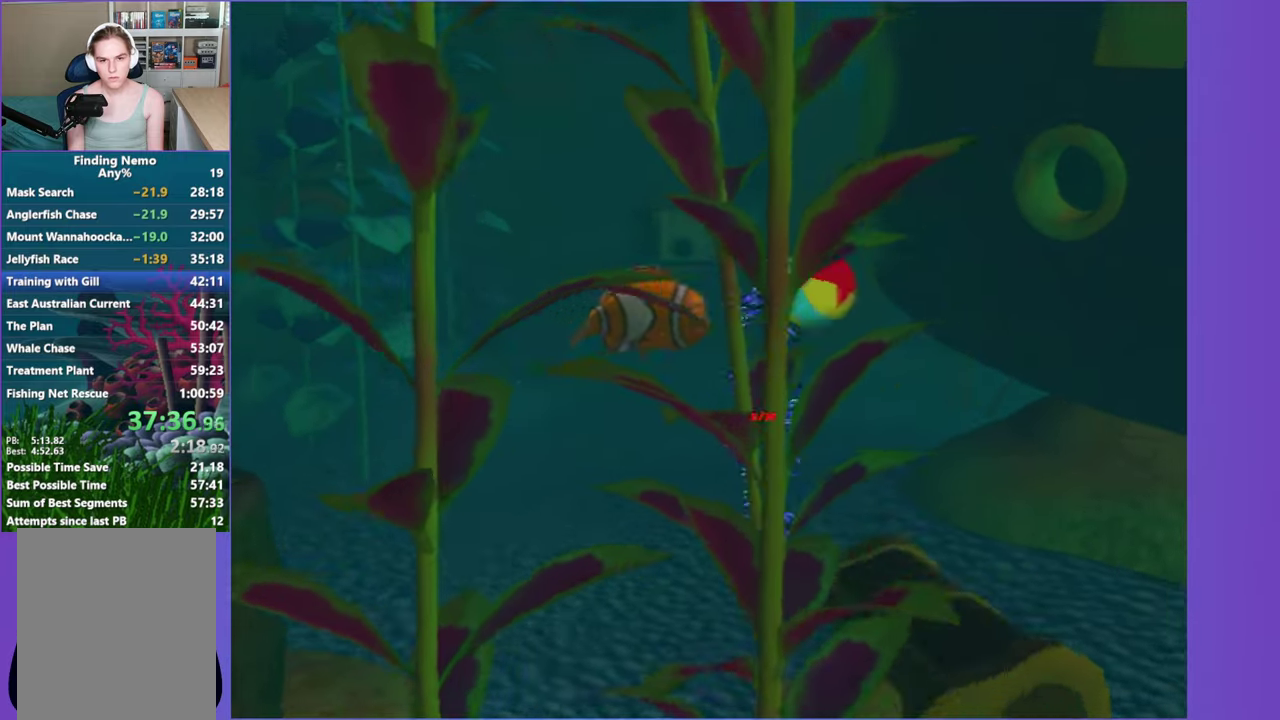
{"buttons": [], "left_stick": "up-left", "right_stick": "center", "events": [[283, "left_stick", "right"], [383, "left_stick", "up-right"], [433, "left_stick", "up"], [483, "left_stick", "up-left"]]}
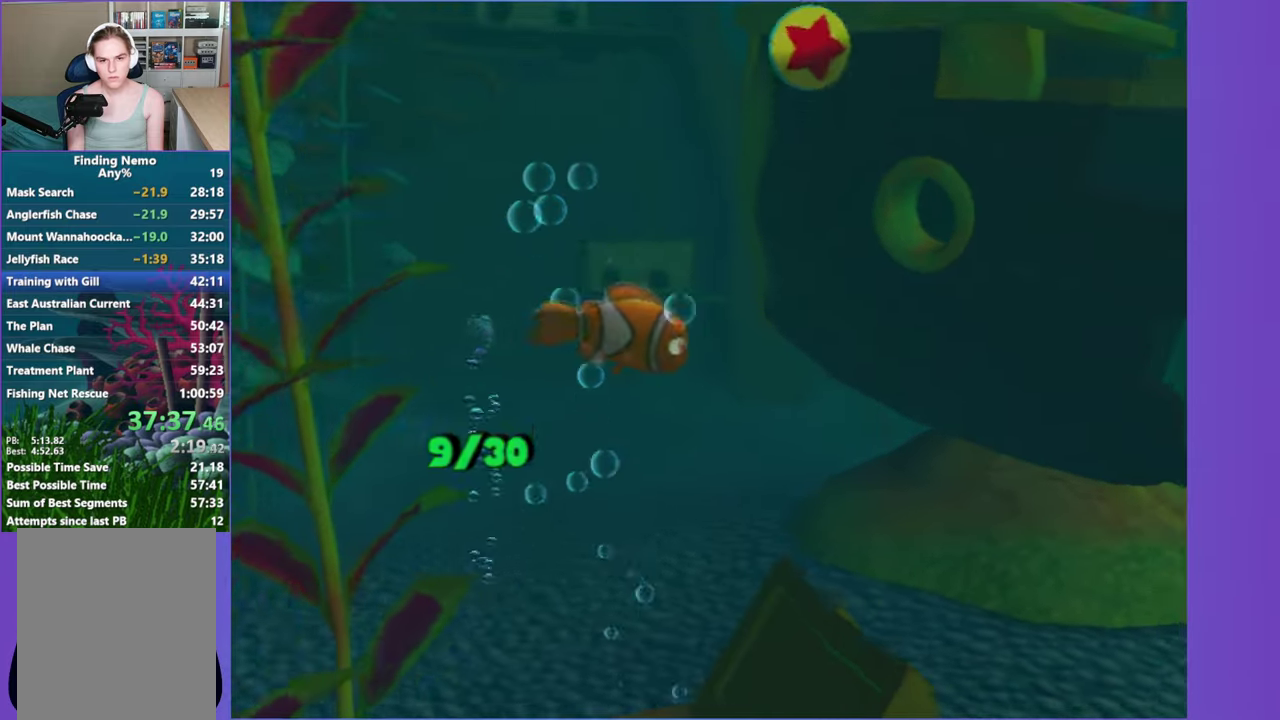
{"buttons": [], "left_stick": "right", "right_stick": "center", "events": [[117, "left_stick", "up"], [483, "left_stick", "right"]]}
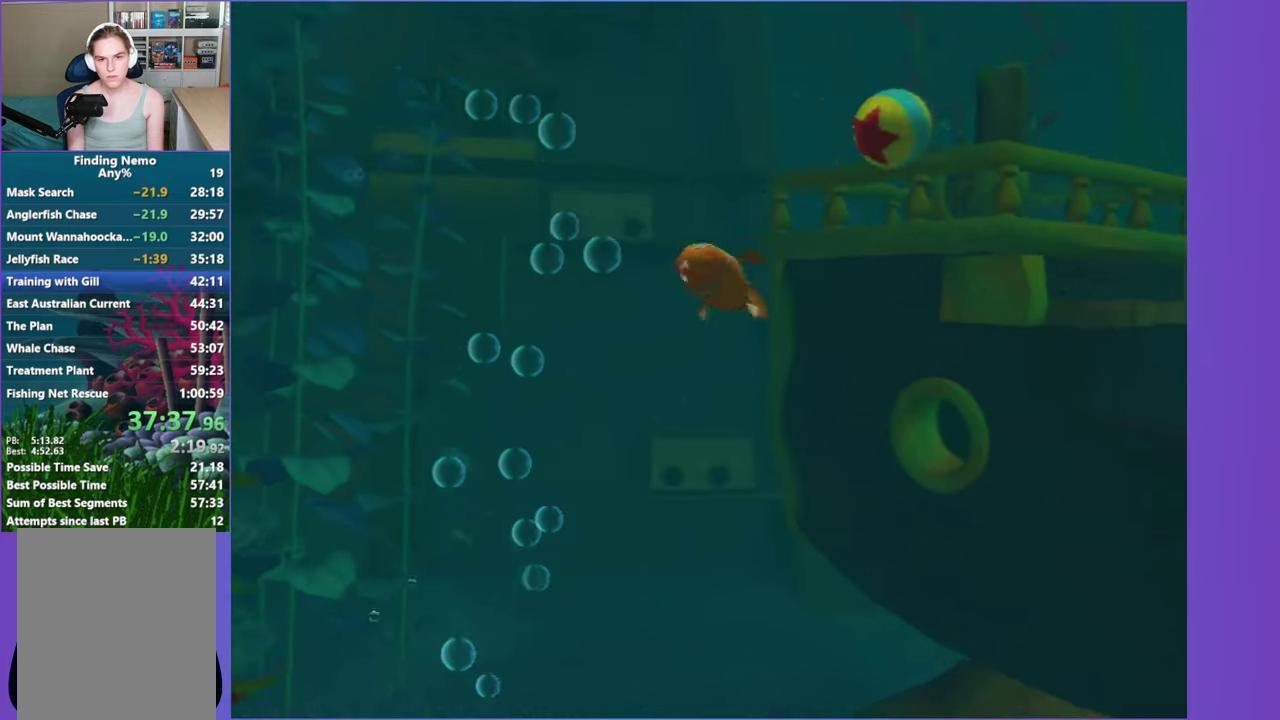
{"buttons": [], "left_stick": "right", "right_stick": "center", "events": [[117, "left_stick", "down-right"], [450, "left_stick", "right"]]}
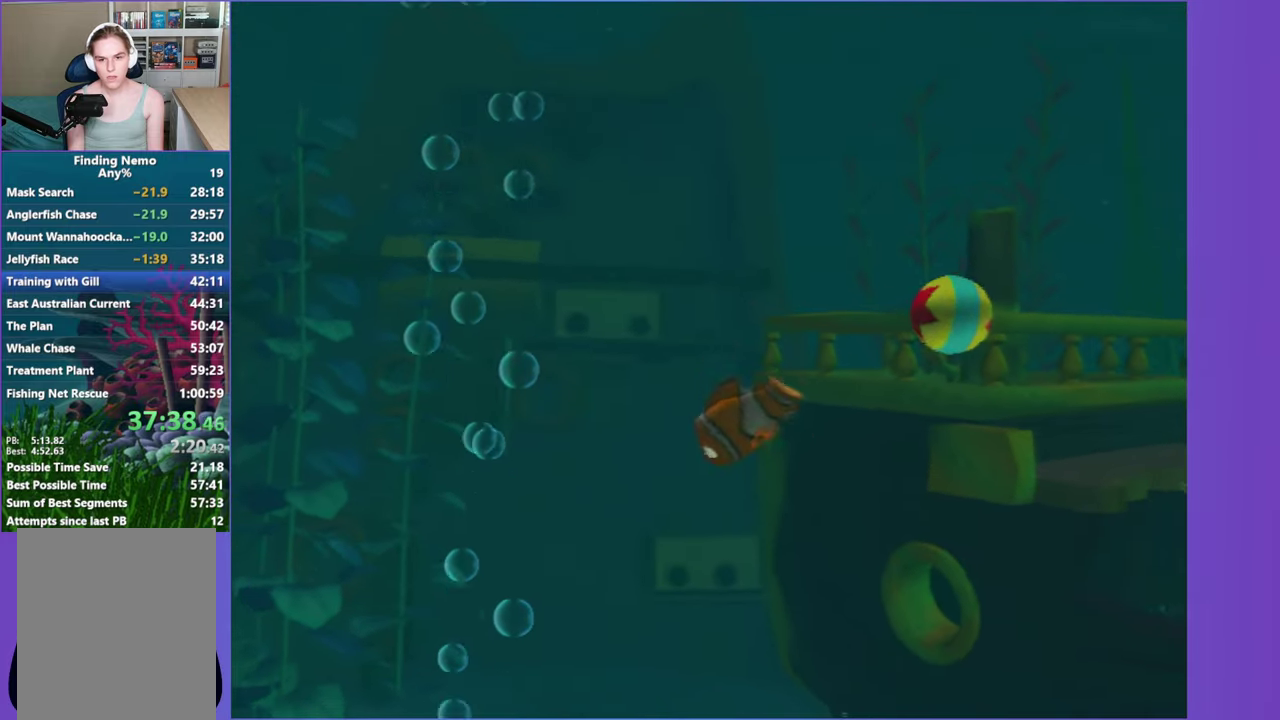
{"buttons": [], "left_stick": "up-right", "right_stick": "center", "events": [[183, "left_stick", "up-right"], [283, "left_stick", "up"], [417, "left_stick", "up-right"]]}